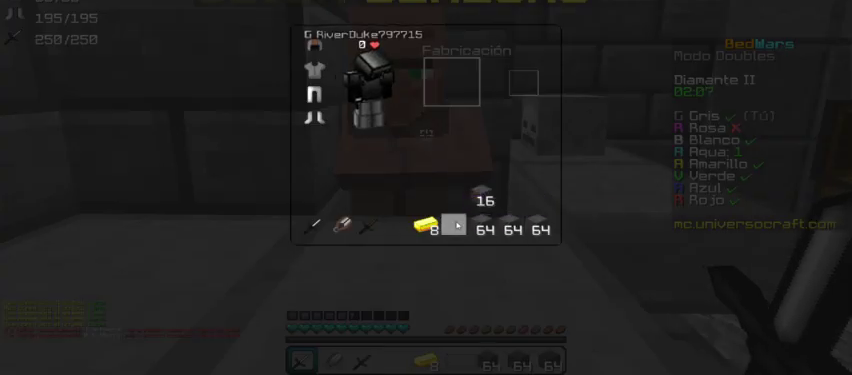
Gameplay with keyboard and mouse; each line is a JSON object with the keys and mouse buttons held at the frame after it. "events" lists presses ("down") and releases ("up") of "a", "d", "s", "w", "mouse_left" and "mouse_right" between this image and that frame as [ms after this image, input, new state], when the widget could be followed in between. "mouse_left", "mouse_right" = the "left", "right" buttons of the "mouse" list. No other keys are recorded. Fast repeated clicks can show as one long hold. Mouse movement is not recorded.
{"keys": [], "mouse": [], "events": [[233, "mouse_left", "down"], [300, "mouse_left", "up"]]}
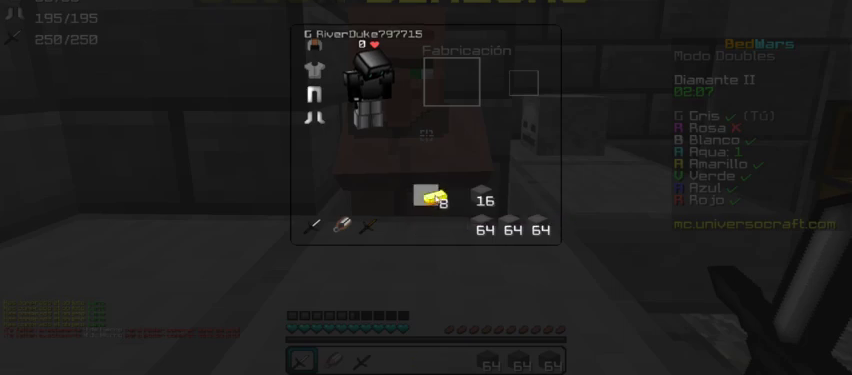
{"keys": [], "mouse": [], "events": [[100, "mouse_left", "down"], [167, "mouse_left", "up"]]}
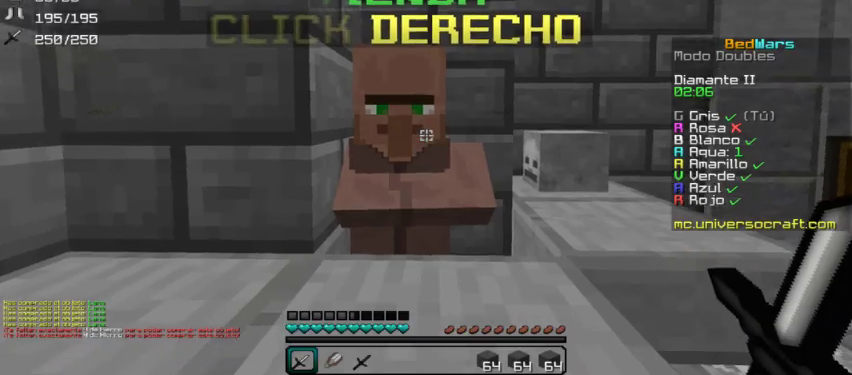
{"keys": [], "mouse": [], "events": [[33, "mouse_right", "down"], [167, "mouse_right", "up"]]}
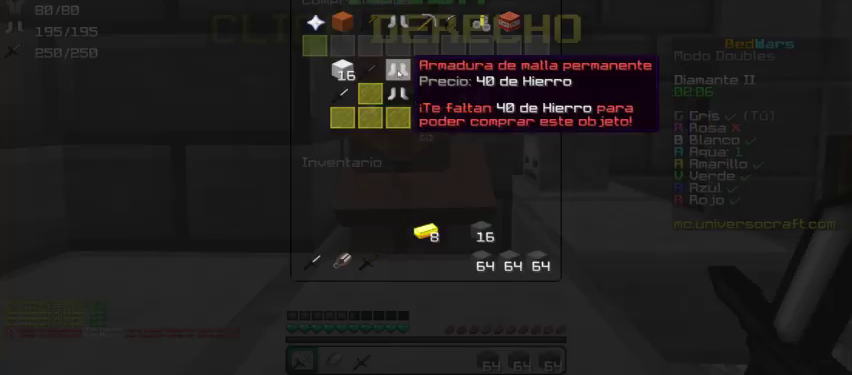
{"keys": [], "mouse": [], "events": []}
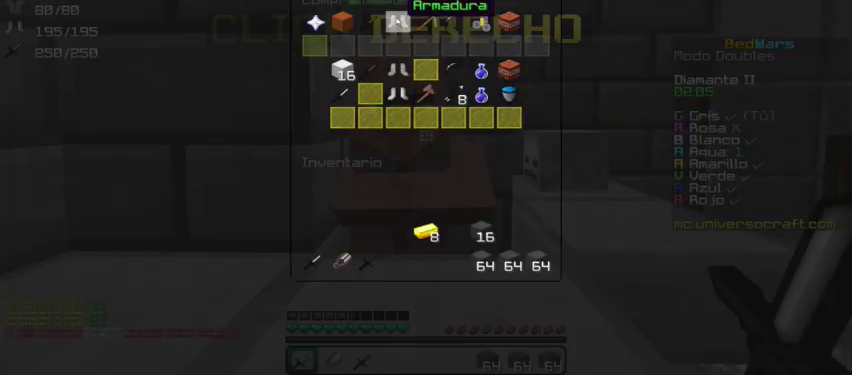
{"keys": [], "mouse": [], "events": []}
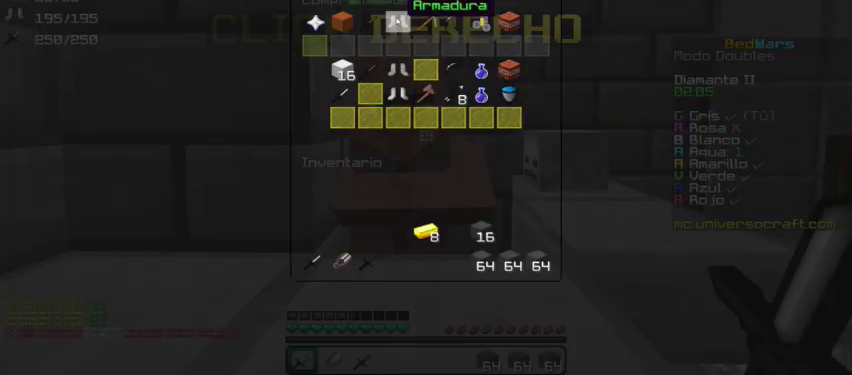
{"keys": [], "mouse": [], "events": []}
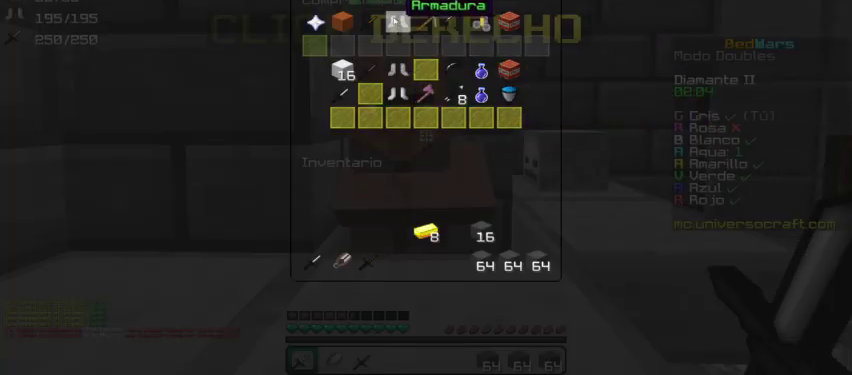
{"keys": [], "mouse": [], "events": []}
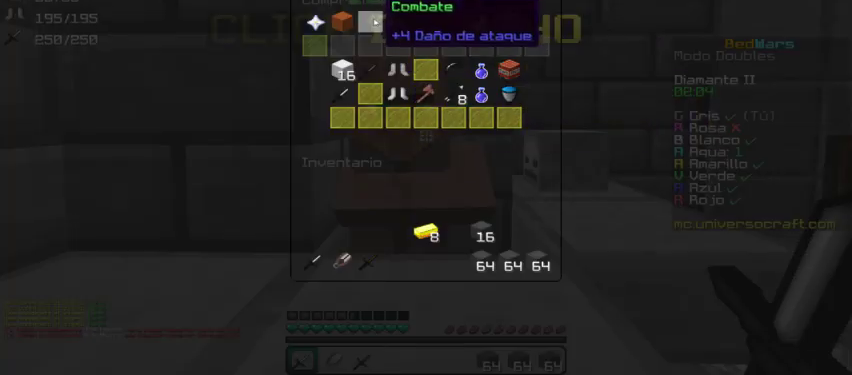
{"keys": [], "mouse": [], "events": []}
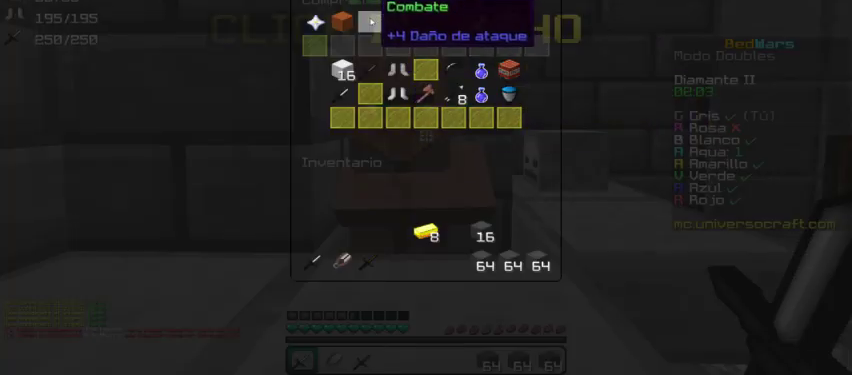
{"keys": [], "mouse": [], "events": []}
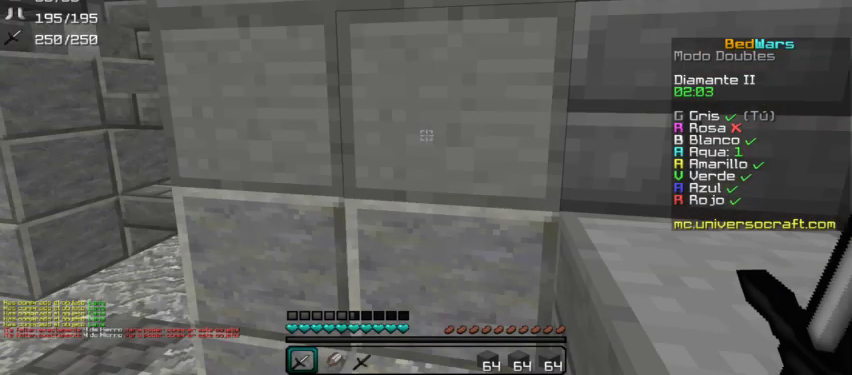
{"keys": ["w"], "mouse": [], "events": [[33, "w", "down"]]}
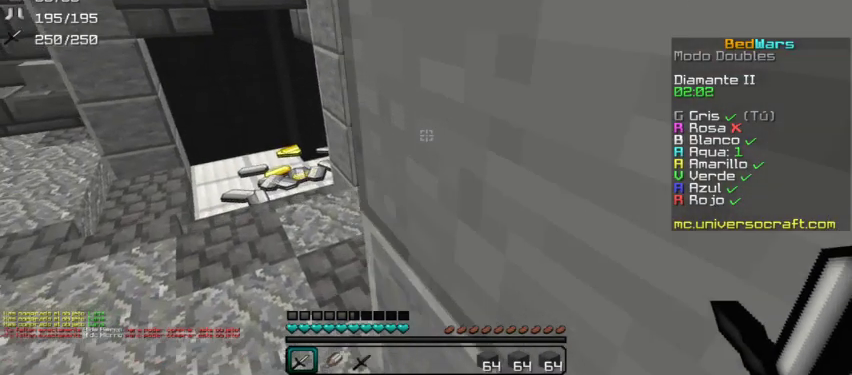
{"keys": ["w"], "mouse": [], "events": []}
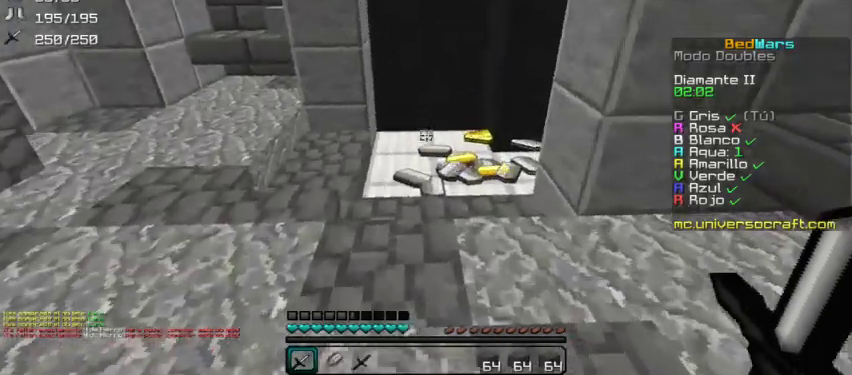
{"keys": ["w"], "mouse": [], "events": [[300, "a", "down"], [500, "a", "up"]]}
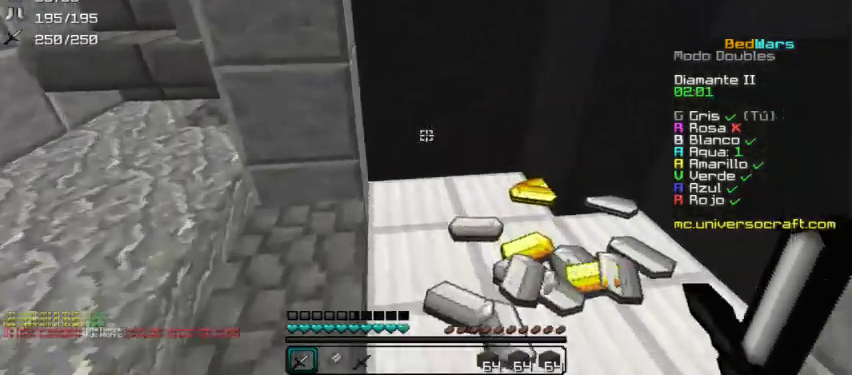
{"keys": ["w"], "mouse": [], "events": [[267, "a", "down"], [333, "a", "up"]]}
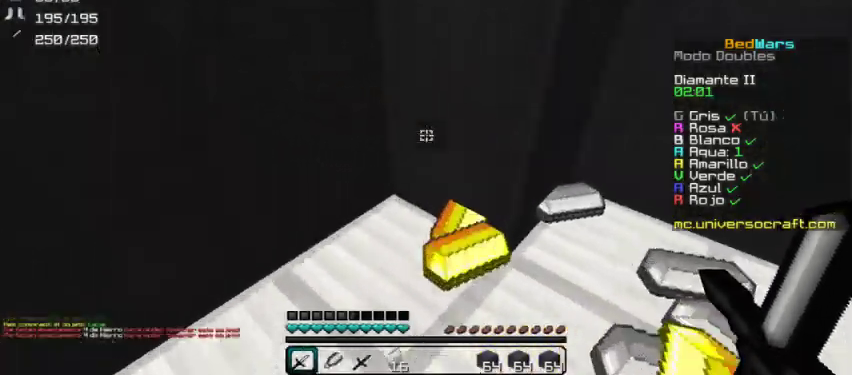
{"keys": ["d", "w"], "mouse": [], "events": [[333, "d", "down"]]}
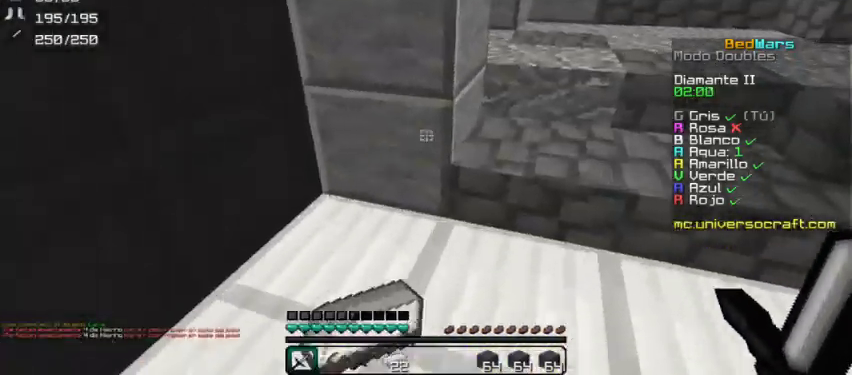
{"keys": ["w"], "mouse": [], "events": [[300, "d", "up"]]}
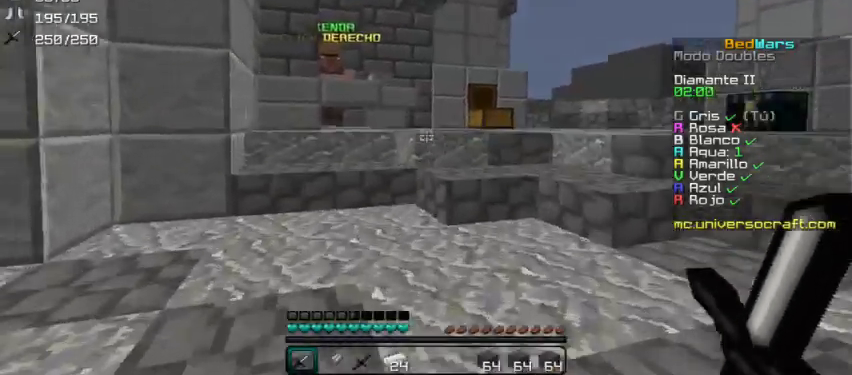
{"keys": ["w"], "mouse": [], "events": []}
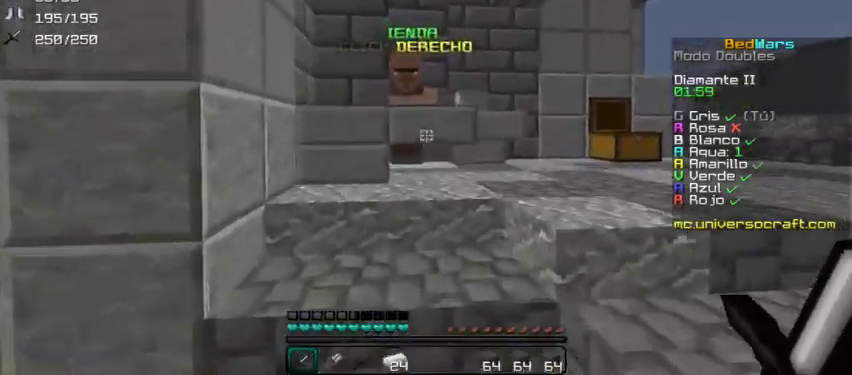
{"keys": ["w"], "mouse": [], "events": [[133, "d", "down"], [267, "d", "up"]]}
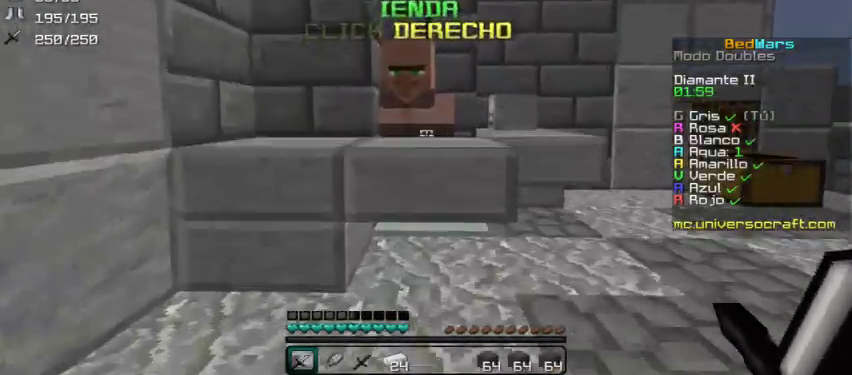
{"keys": [], "mouse": [], "events": [[267, "mouse_right", "down"], [333, "mouse_right", "up"], [400, "w", "up"]]}